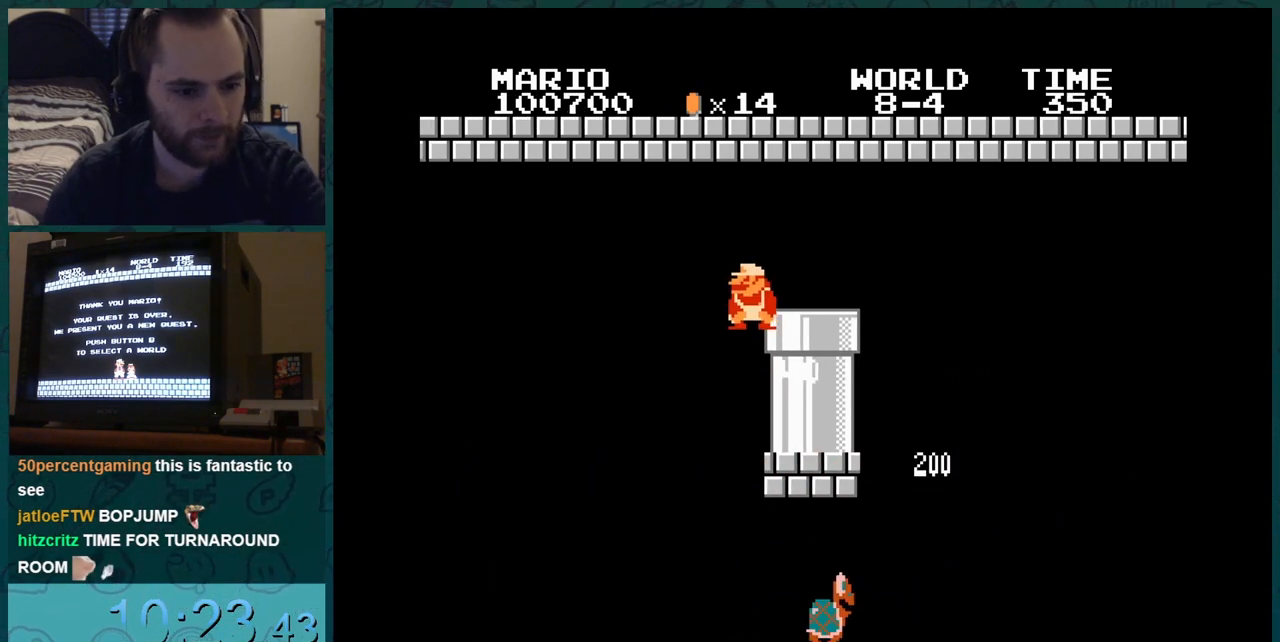
Gameplay with a controller (Nintendo layout); each line is a JSON object with the inputs held at the frame after it. "events" lists button and stick changes between this image and that frame as [ms after this image, input, new state], when the widget could be followed in between. Not read: L3 R3.
{"buttons": ["A"], "events": [[201, "B", "up"], [201, "DPAD_DOWN", "down"], [201, "DPAD_RIGHT", "up"], [217, "DPAD_DOWN", "up"]]}
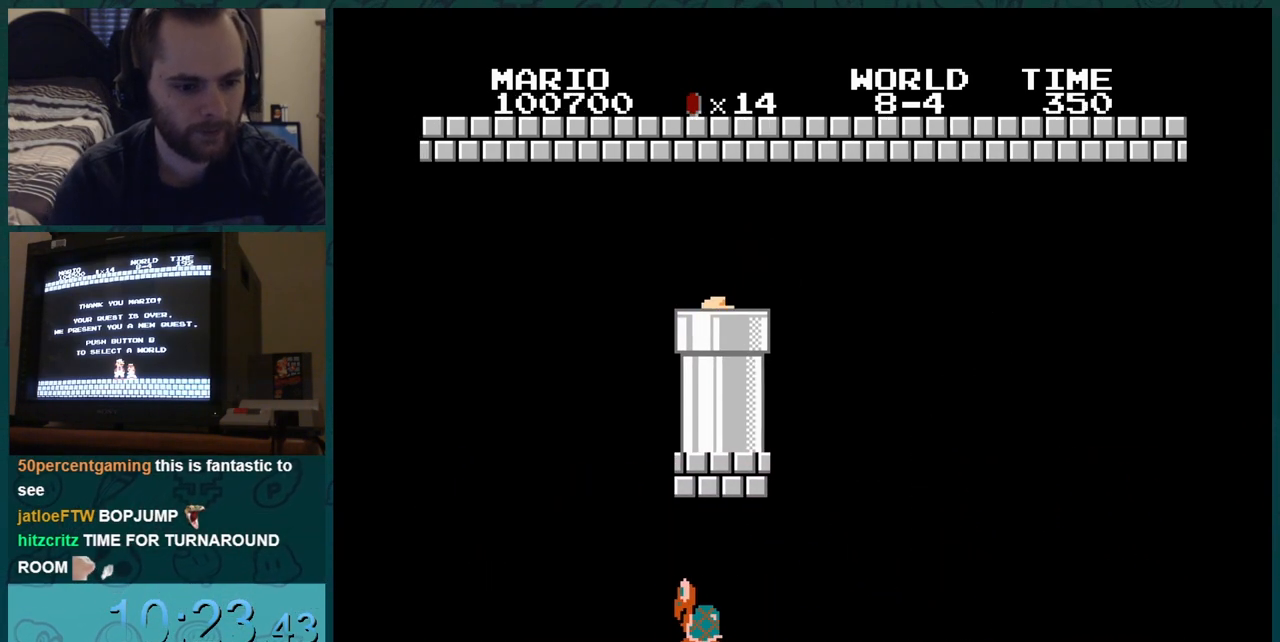
{"buttons": ["A"], "events": []}
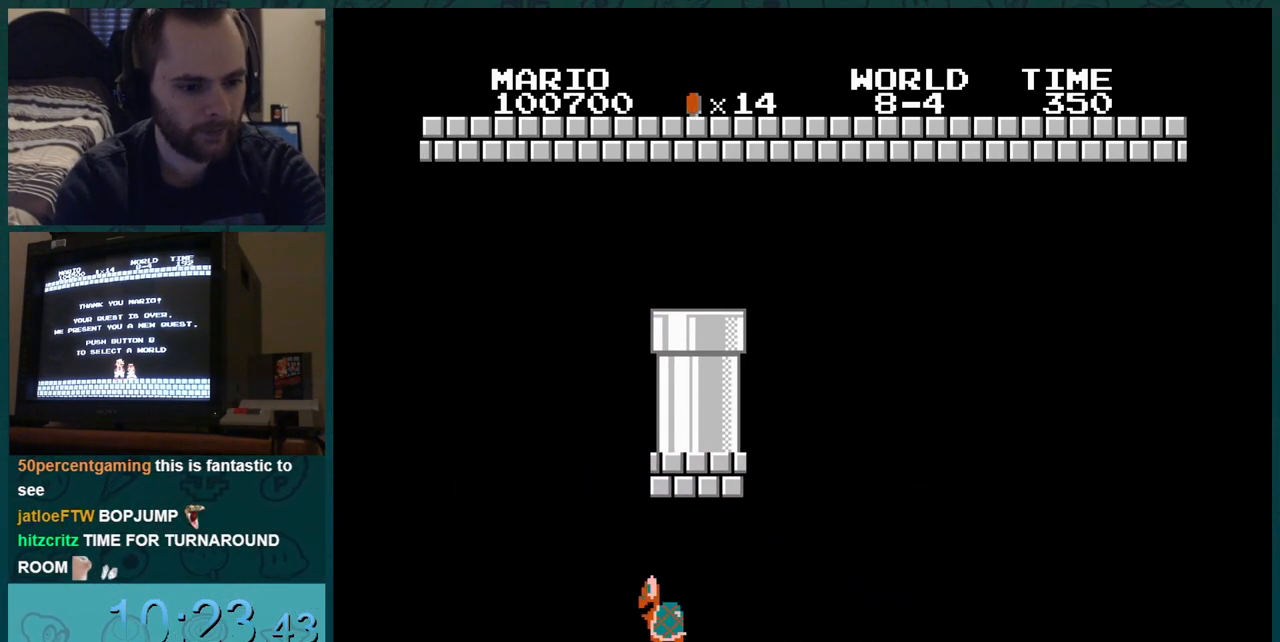
{"buttons": ["A"], "events": []}
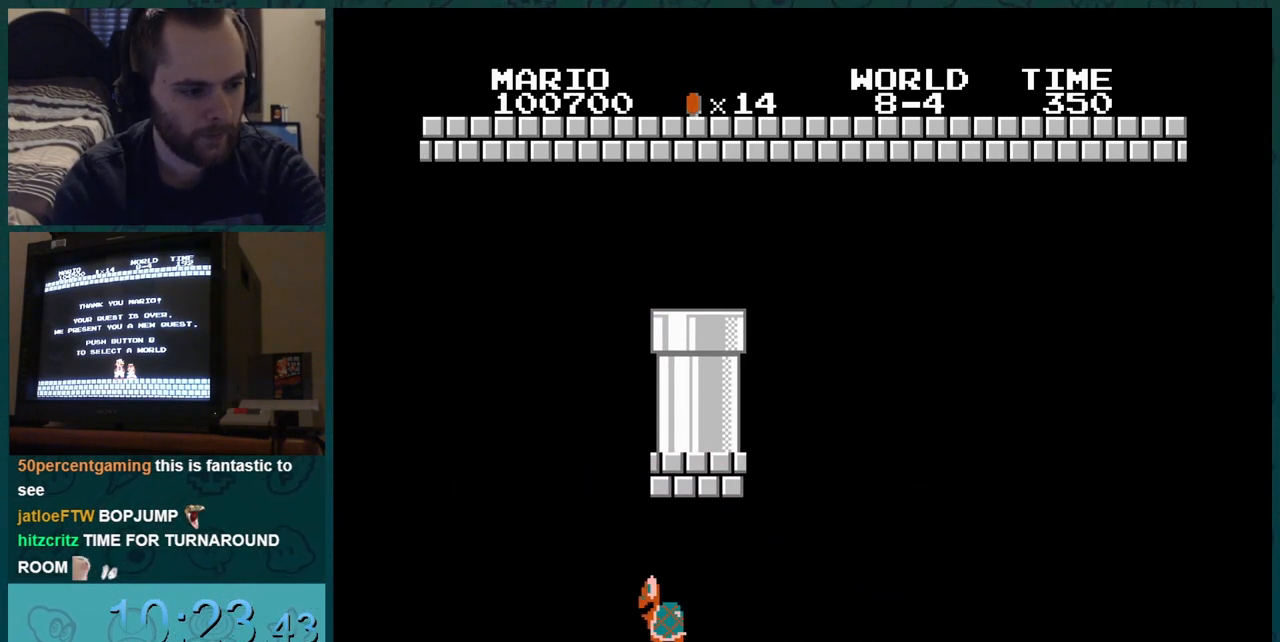
{"buttons": ["A"], "events": [[167, "B", "down"], [200, "B", "up"]]}